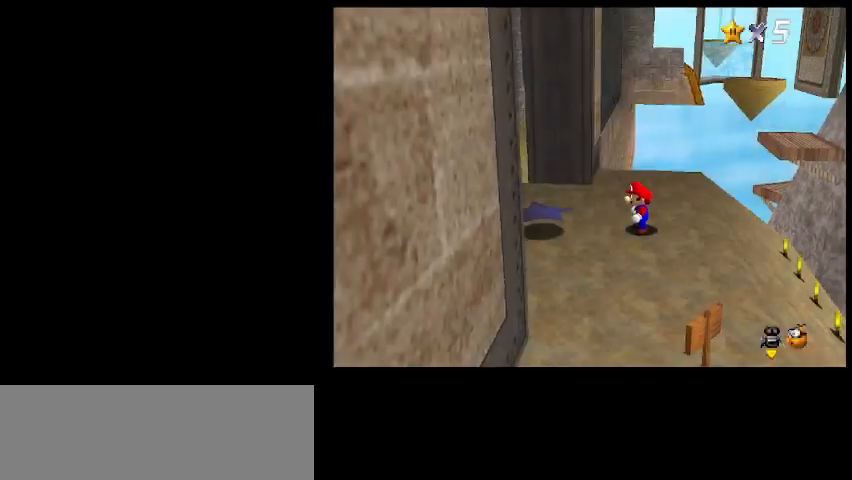
Gameplay with keyboard; each line is a JSON object with the keys held at the frame after it. "events" lists presses ("down") and releases ("up") of "a", "c", "d", "delete", "down", "end", "home", "left", "page_down", "return", "right", "s", "shift_l", "shift_r", "up", "w", "x" and "z" between this image and that frame as [ms after this image, input, new state], when the widget could be followed in between. No other keys are recorded. Mouse input is not recorded.
{"keys": [], "events": [[100, "a", "down"], [167, "a", "up"], [300, "a", "down"], [433, "a", "up"]]}
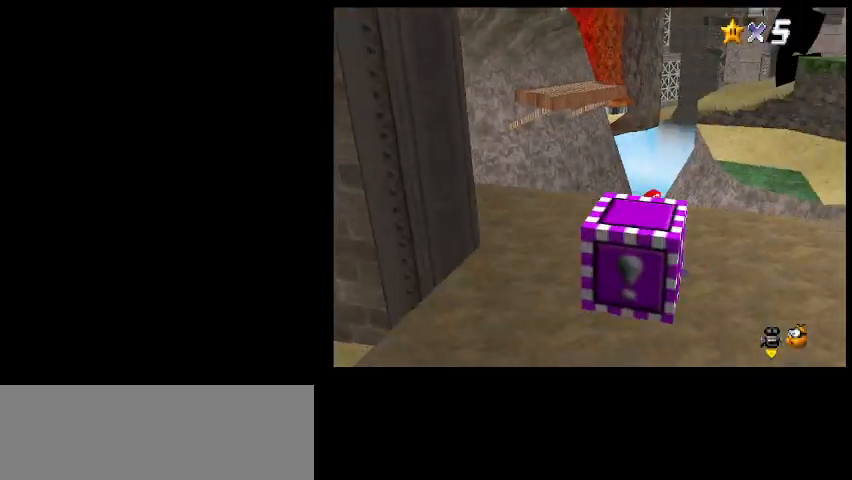
{"keys": ["down"], "events": [[467, "down", "down"]]}
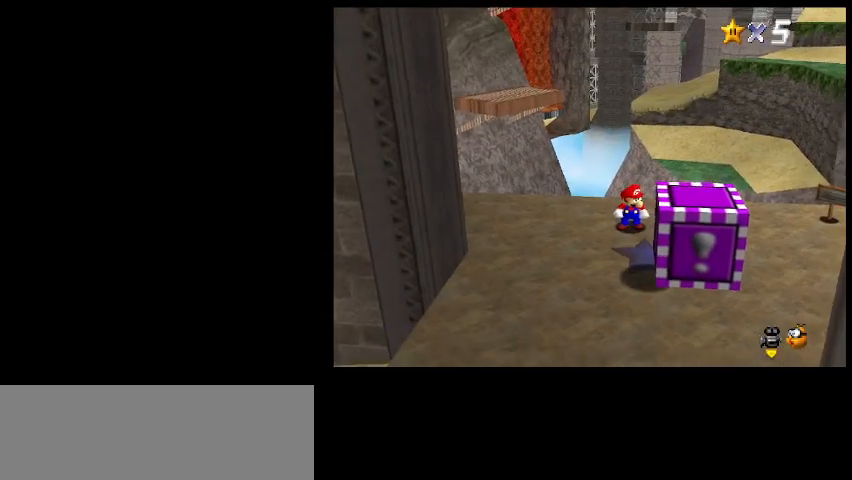
{"keys": ["right"], "events": [[33, "right", "down"], [100, "down", "up"]]}
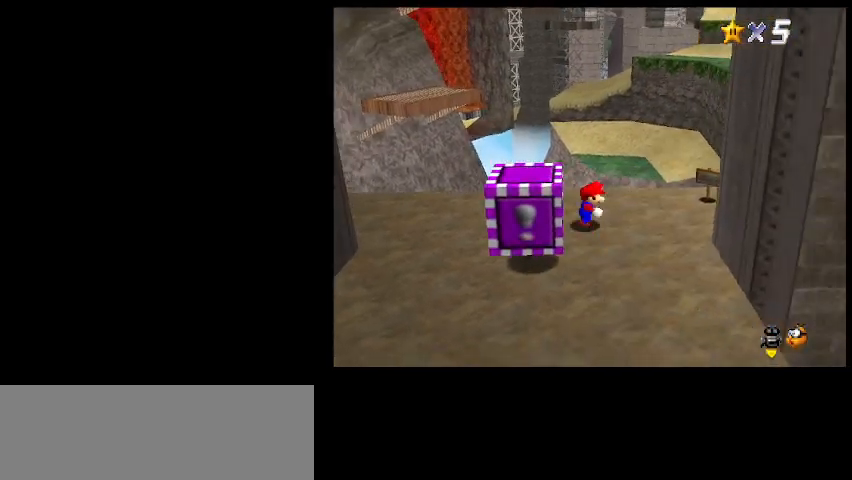
{"keys": ["up"], "events": [[133, "up", "down"], [233, "right", "up"]]}
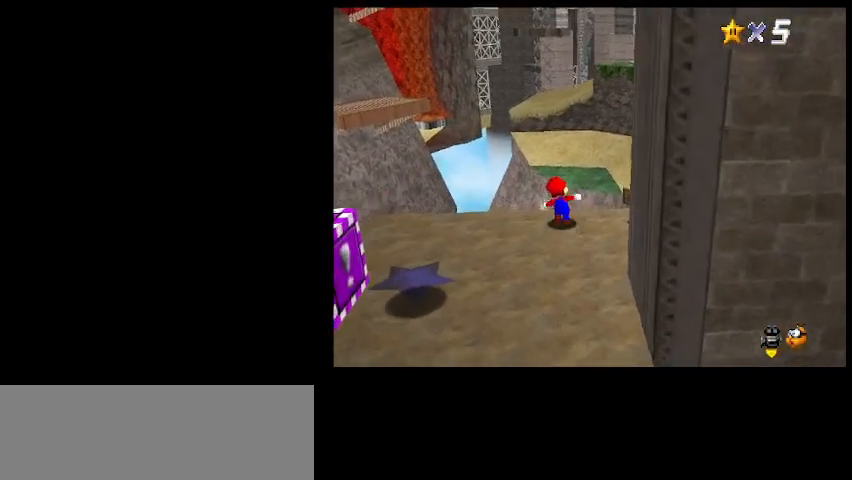
{"keys": ["up"], "events": [[67, "c", "down"], [100, "z", "down"], [133, "c", "up"], [200, "z", "up"], [233, "right", "down"], [300, "a", "down"], [400, "a", "up"], [400, "right", "up"]]}
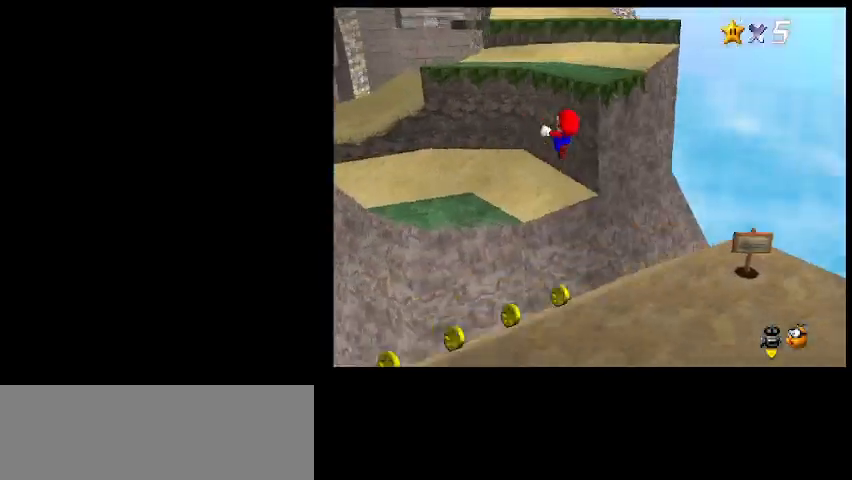
{"keys": ["w"], "events": [[333, "up", "up"], [433, "d", "down"], [500, "d", "up"], [500, "w", "down"]]}
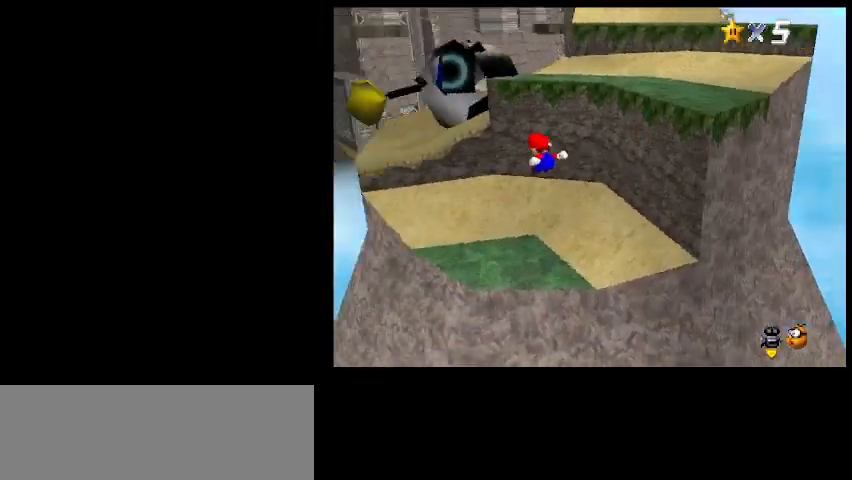
{"keys": ["down"], "events": [[100, "down", "down"], [133, "w", "up"], [333, "s", "down"], [400, "s", "up"]]}
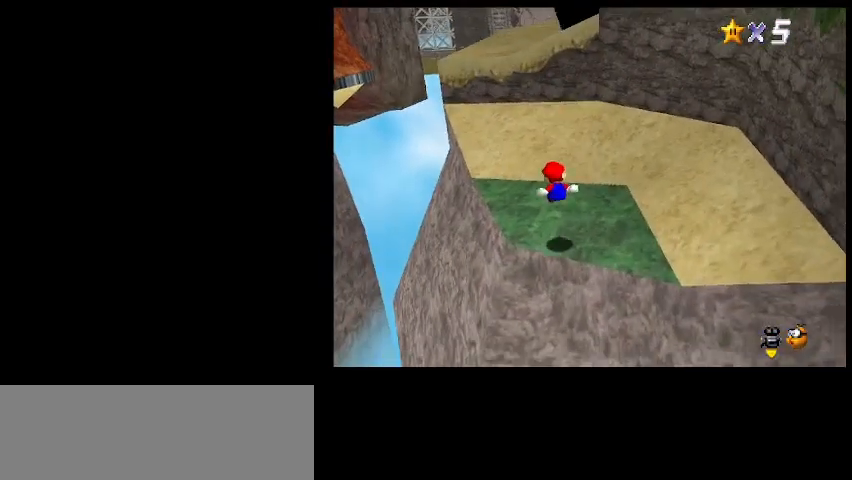
{"keys": [], "events": [[167, "down", "up"], [400, "a", "down"], [467, "a", "up"]]}
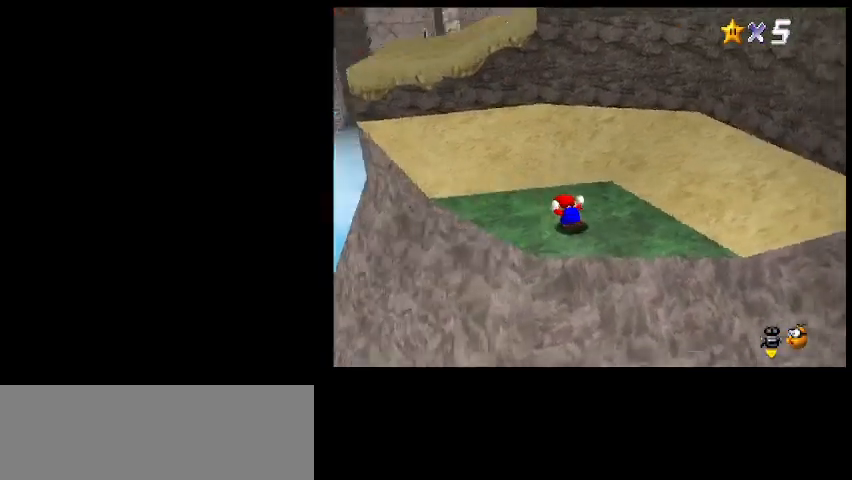
{"keys": [], "events": []}
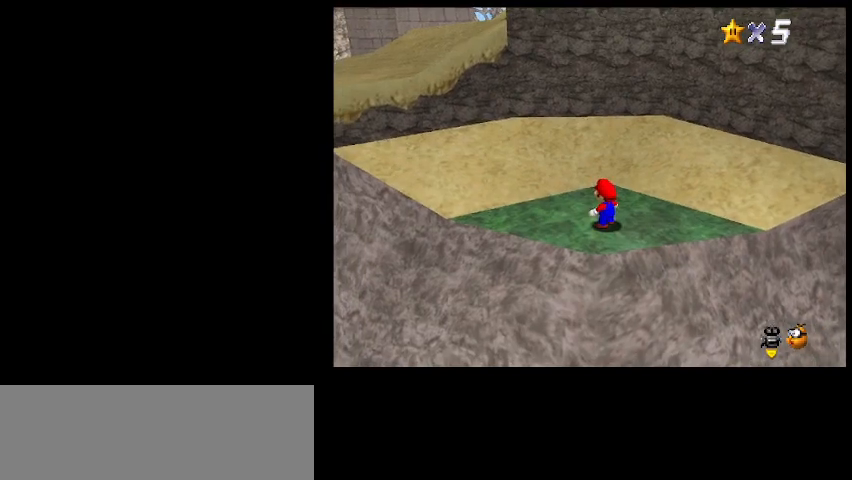
{"keys": ["down", "z"], "events": [[133, "up", "down"], [233, "up", "up"], [333, "z", "down"], [367, "down", "down"]]}
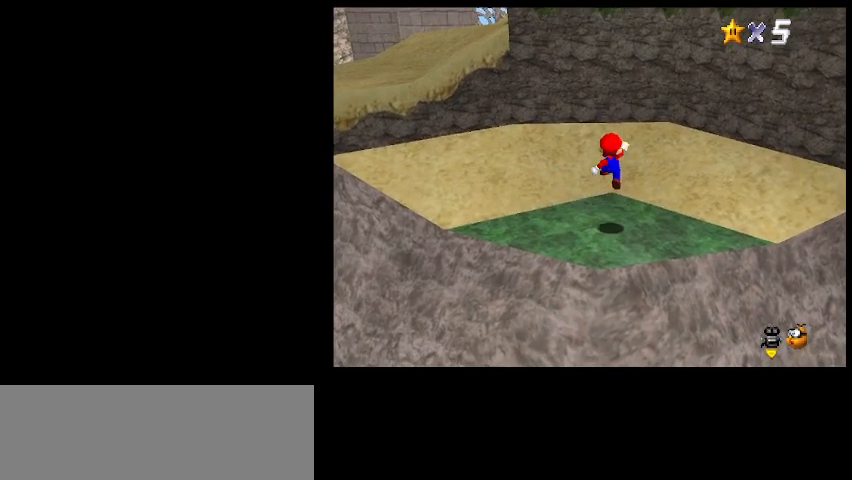
{"keys": [], "events": [[133, "z", "up"], [300, "down", "up"]]}
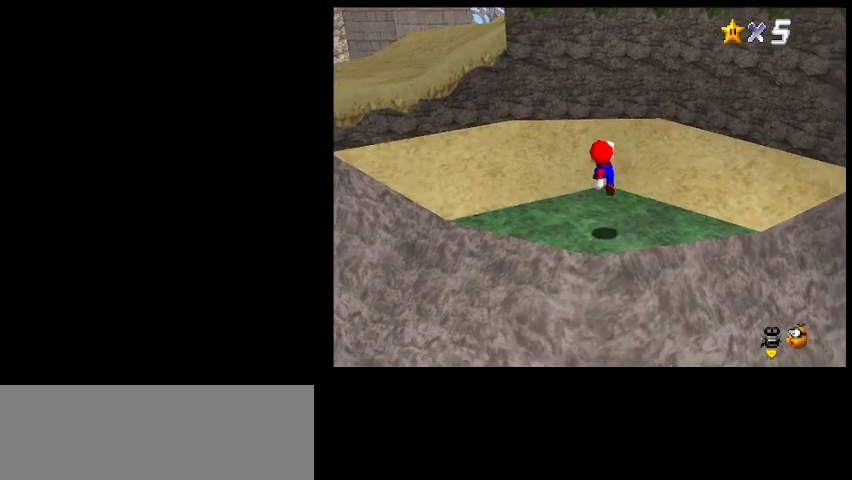
{"keys": ["delete"], "events": [[267, "delete", "down"]]}
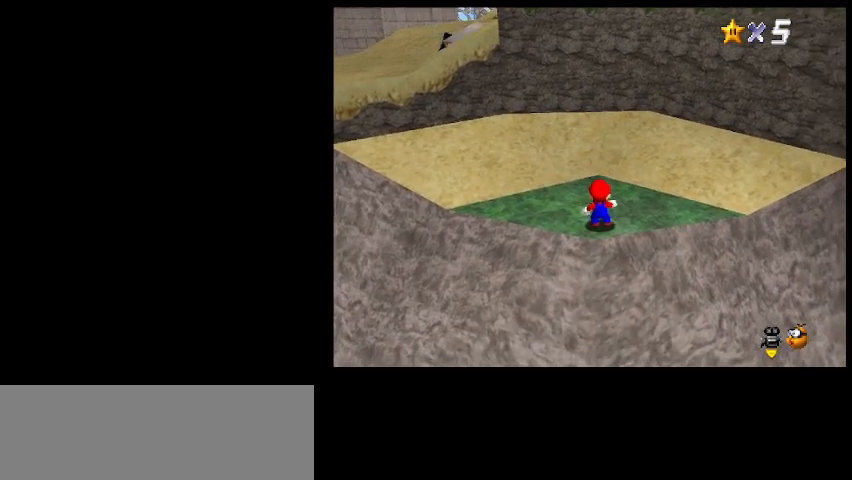
{"keys": [], "events": [[400, "delete", "up"]]}
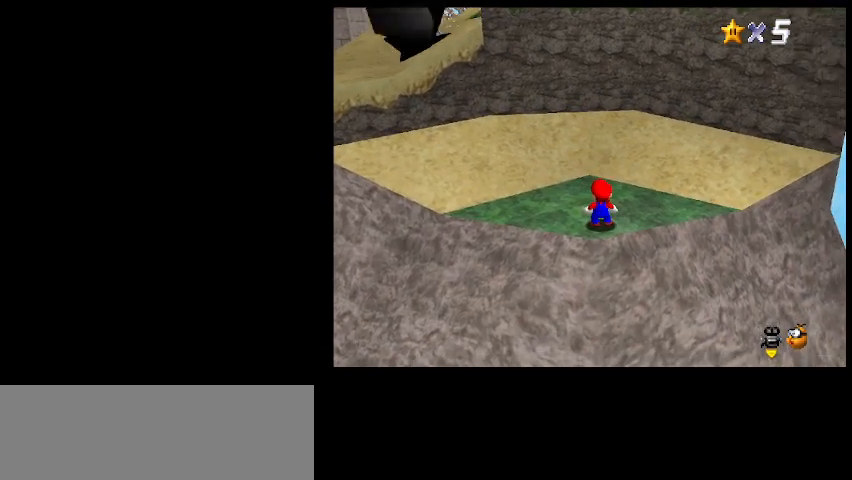
{"keys": ["down"], "events": [[67, "up", "down"], [133, "up", "up"], [233, "down", "down"], [233, "z", "down"], [367, "z", "up"]]}
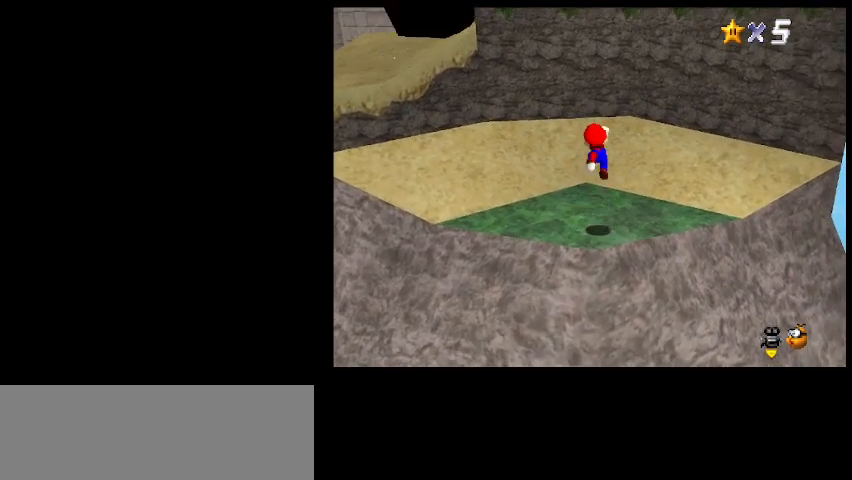
{"keys": ["up"], "events": [[100, "down", "up"], [100, "x", "down"], [133, "x", "up"], [500, "up", "down"]]}
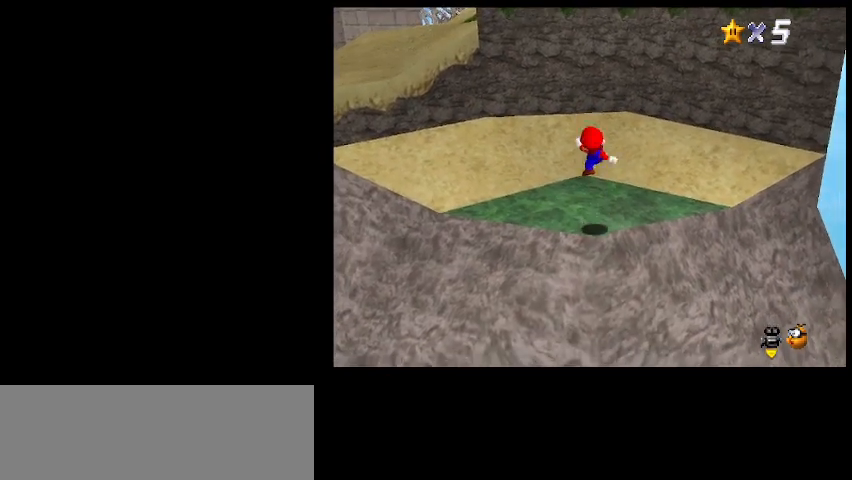
{"keys": ["up"], "events": [[200, "z", "down"], [333, "z", "up"]]}
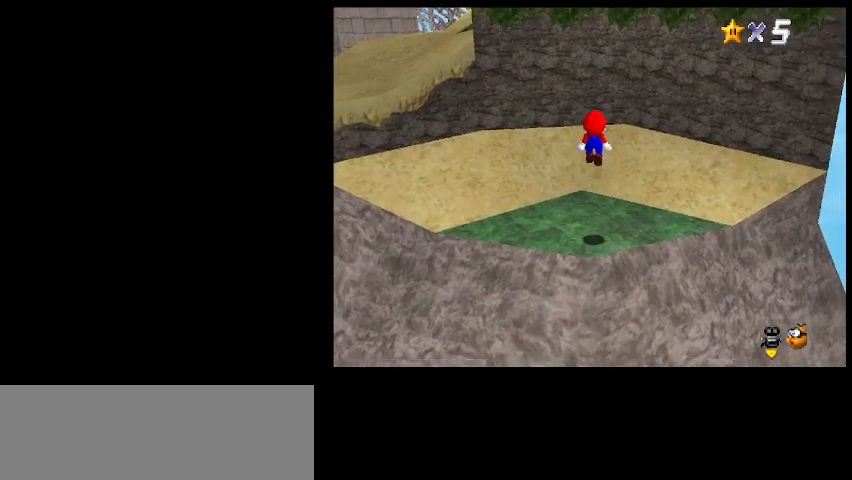
{"keys": ["right", "up"], "events": [[100, "right", "down"], [400, "z", "down"], [500, "z", "up"]]}
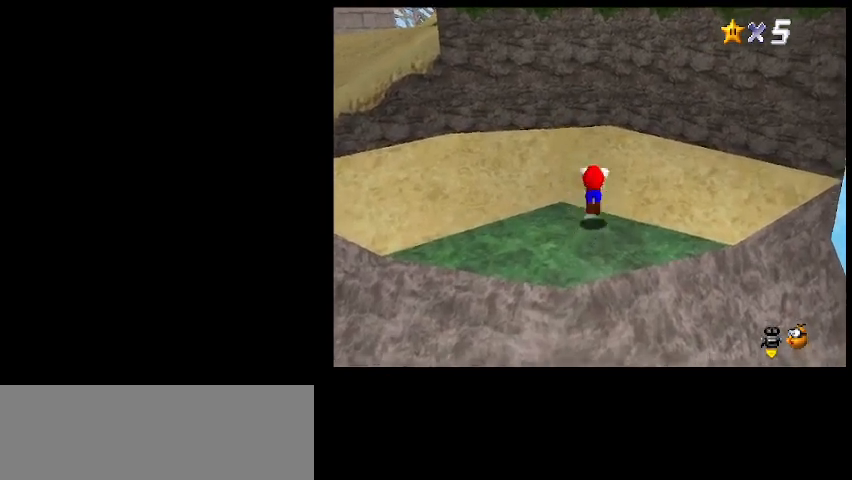
{"keys": ["left", "up"], "events": [[33, "right", "up"], [100, "a", "down"], [200, "a", "up"], [200, "left", "down"]]}
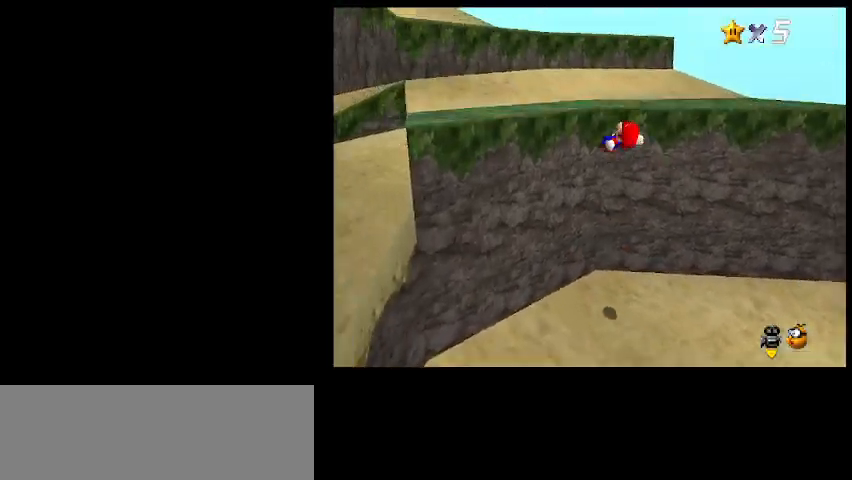
{"keys": ["up", "z"], "events": [[200, "left", "up"], [233, "z", "down"]]}
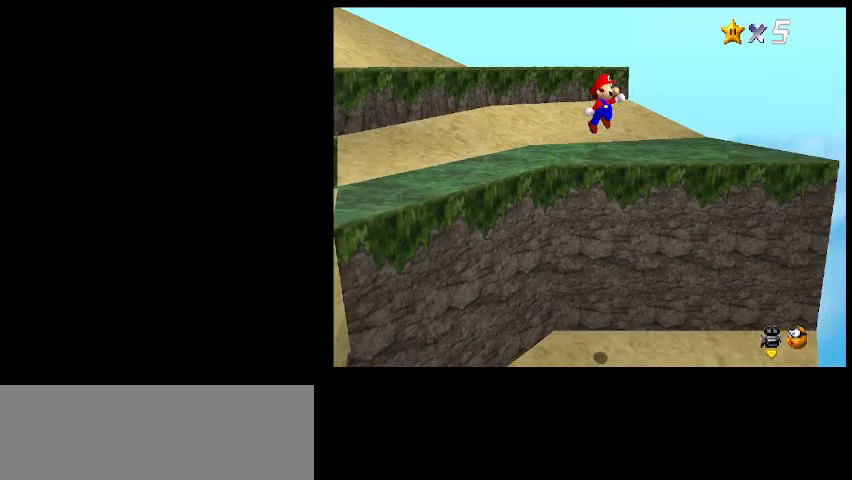
{"keys": ["right", "up", "z"], "events": [[300, "d", "down"], [400, "d", "up"], [467, "right", "down"]]}
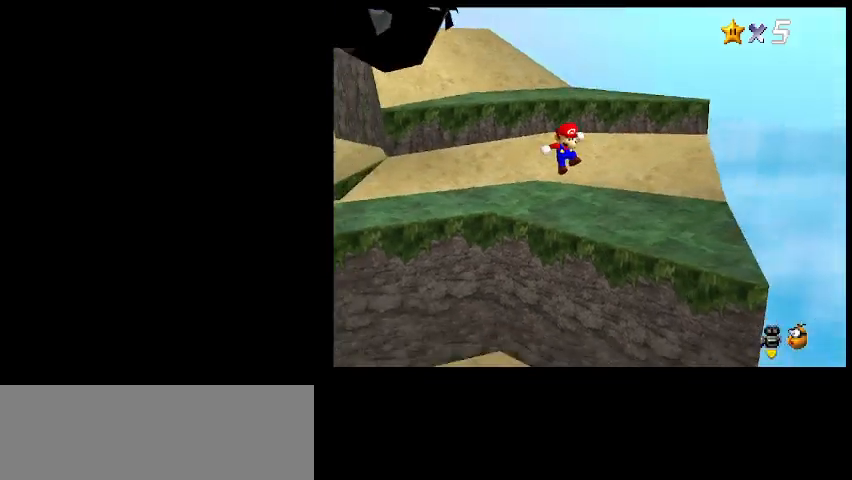
{"keys": ["right", "up", "z"], "events": [[67, "z", "up"], [433, "z", "down"]]}
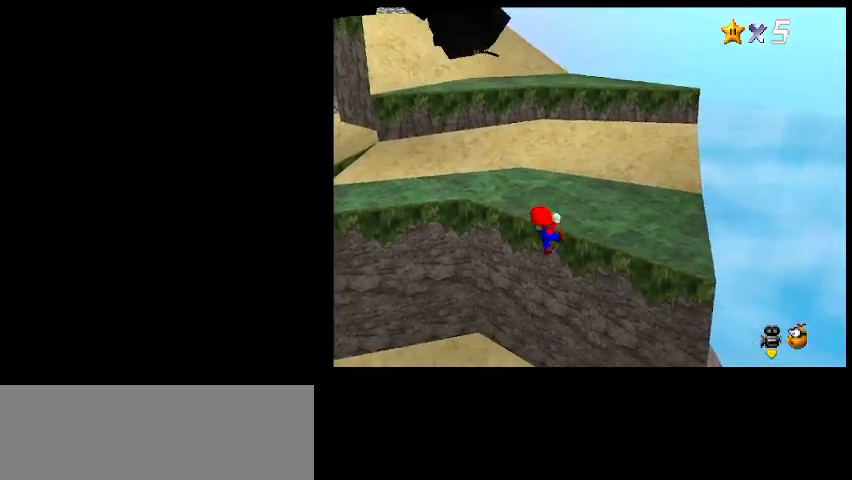
{"keys": ["z"], "events": [[33, "d", "down"], [33, "up", "up"], [67, "z", "up"], [100, "right", "up"], [167, "d", "up"], [467, "z", "down"]]}
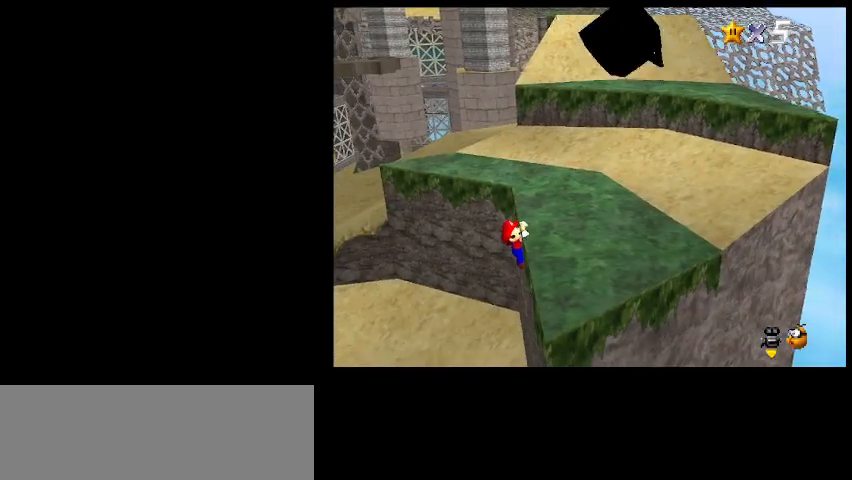
{"keys": ["d"], "events": [[67, "z", "up"], [200, "end", "down"], [300, "end", "up"], [467, "d", "down"]]}
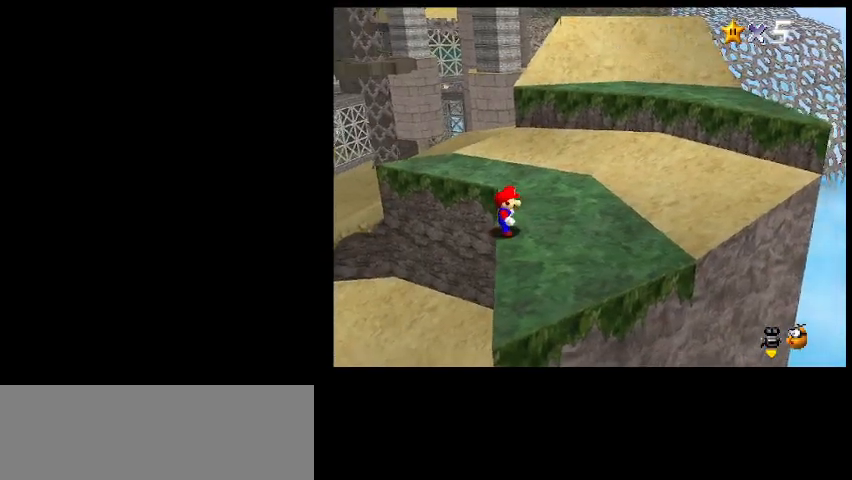
{"keys": ["right"], "events": [[67, "d", "up"], [467, "right", "down"]]}
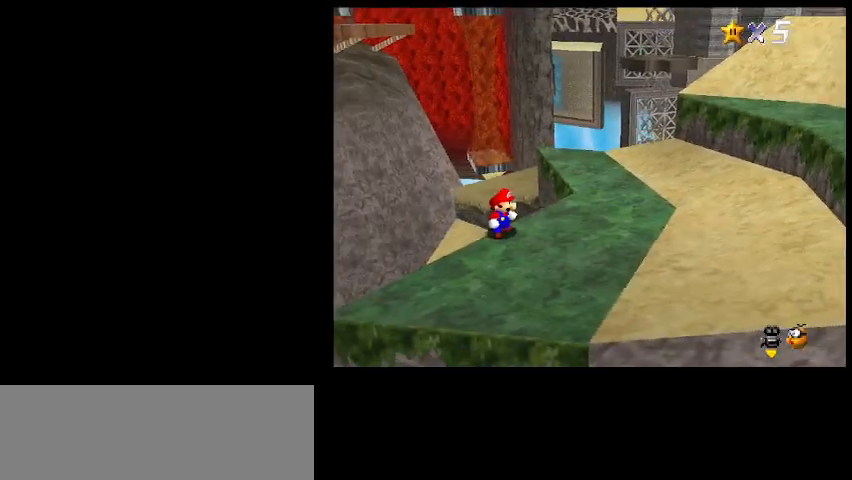
{"keys": ["c", "right", "z"], "events": [[467, "c", "down"], [500, "z", "down"]]}
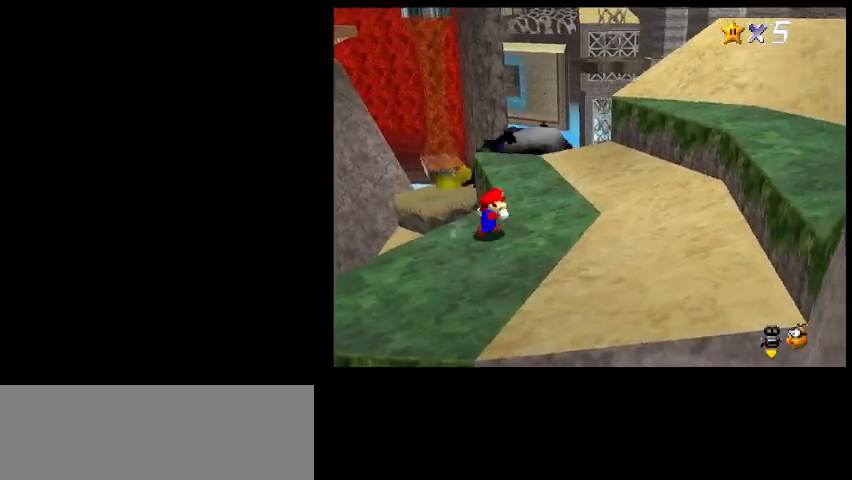
{"keys": ["right"], "events": [[33, "c", "up"], [133, "z", "up"]]}
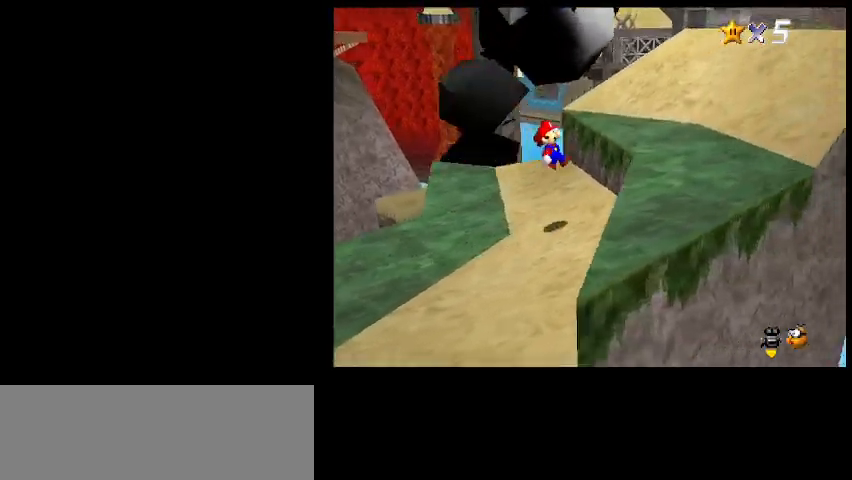
{"keys": ["z"], "events": [[33, "right", "up"], [500, "z", "down"]]}
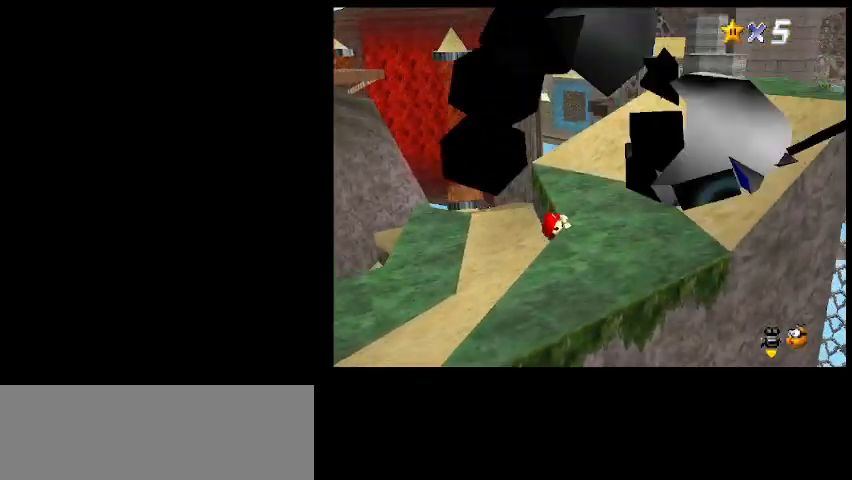
{"keys": [], "events": [[100, "z", "up"], [267, "a", "down"], [367, "a", "up"]]}
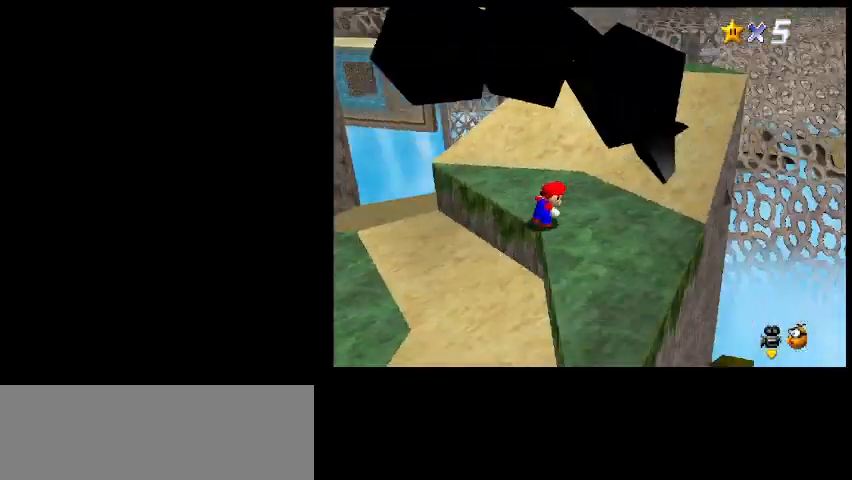
{"keys": ["return"], "events": [[100, "up", "down"], [233, "up", "up"], [500, "return", "down"]]}
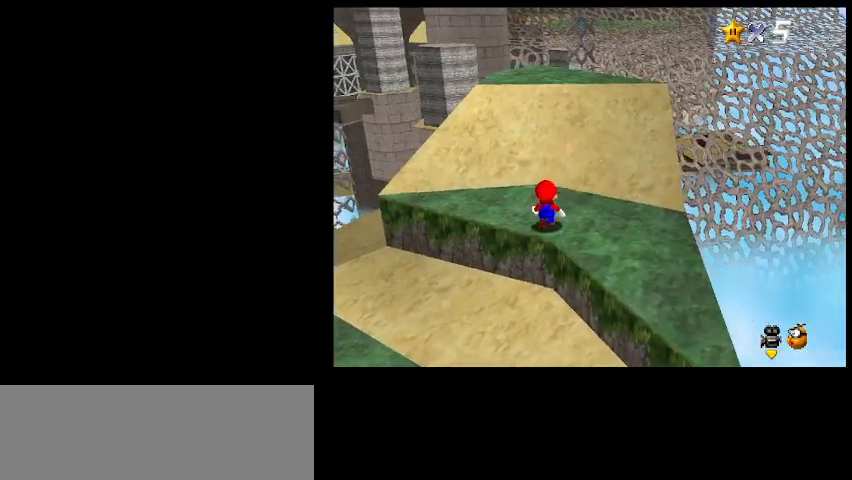
{"keys": [], "events": [[133, "return", "up"], [333, "shift_l", "down"], [433, "shift_l", "up"]]}